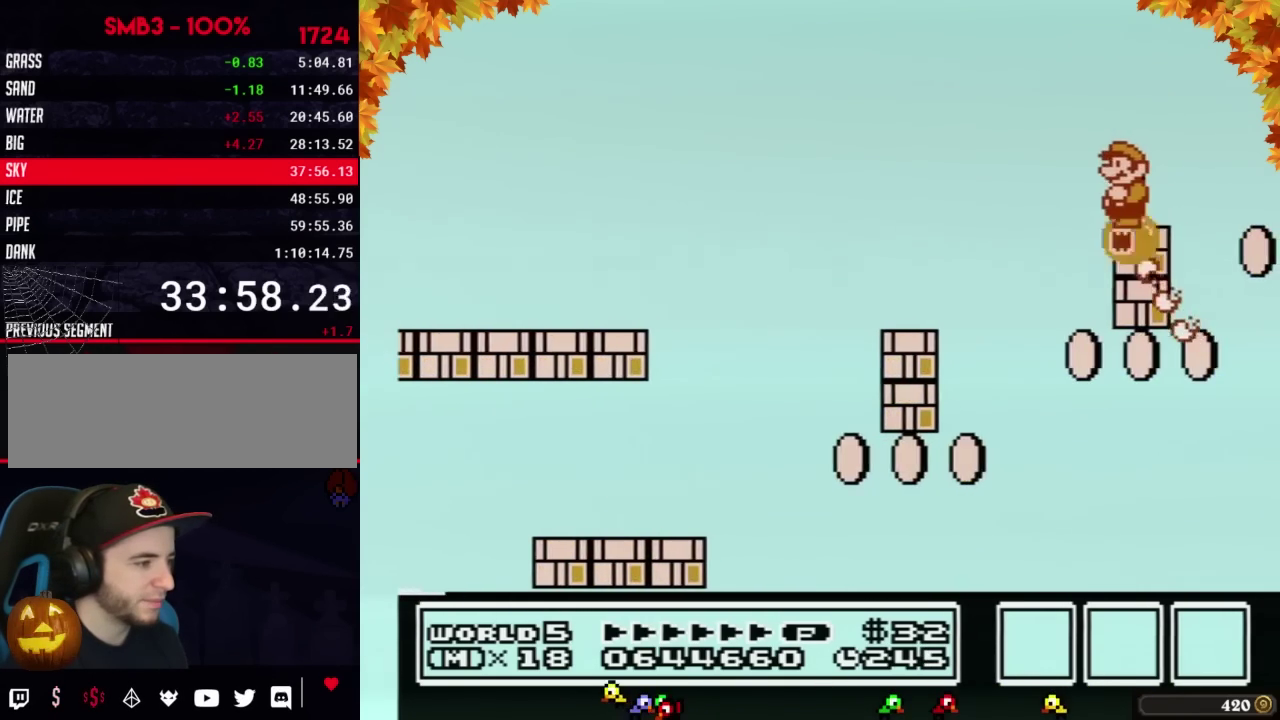
Gameplay with a controller (Nintendo layout); each line is a JSON object with the inputs held at the frame after it. "events" lists button and stick changes between this image and that frame as [ms after this image, input, new state], when the widget could be followed in between. Not read: L3 R3.
{"buttons": ["B"], "events": []}
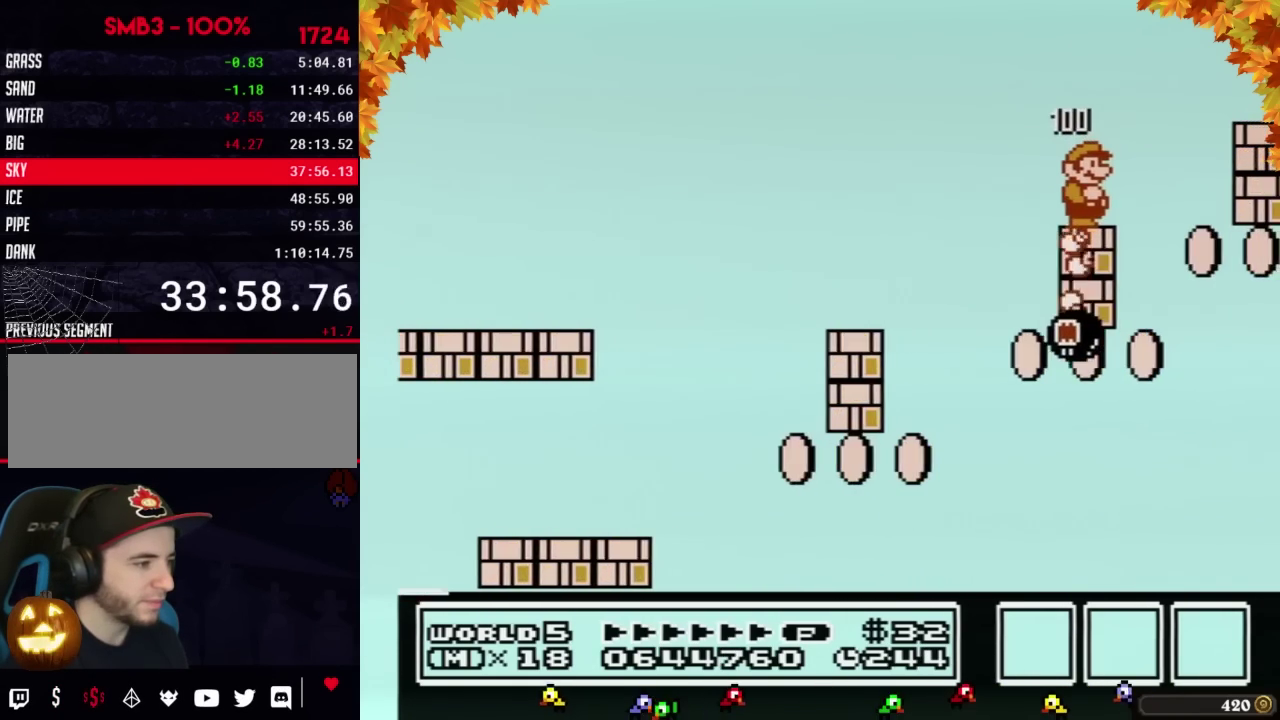
{"buttons": ["A", "B", "DPAD_RIGHT"], "events": [[200, "DPAD_RIGHT", "down"], [283, "A", "down"]]}
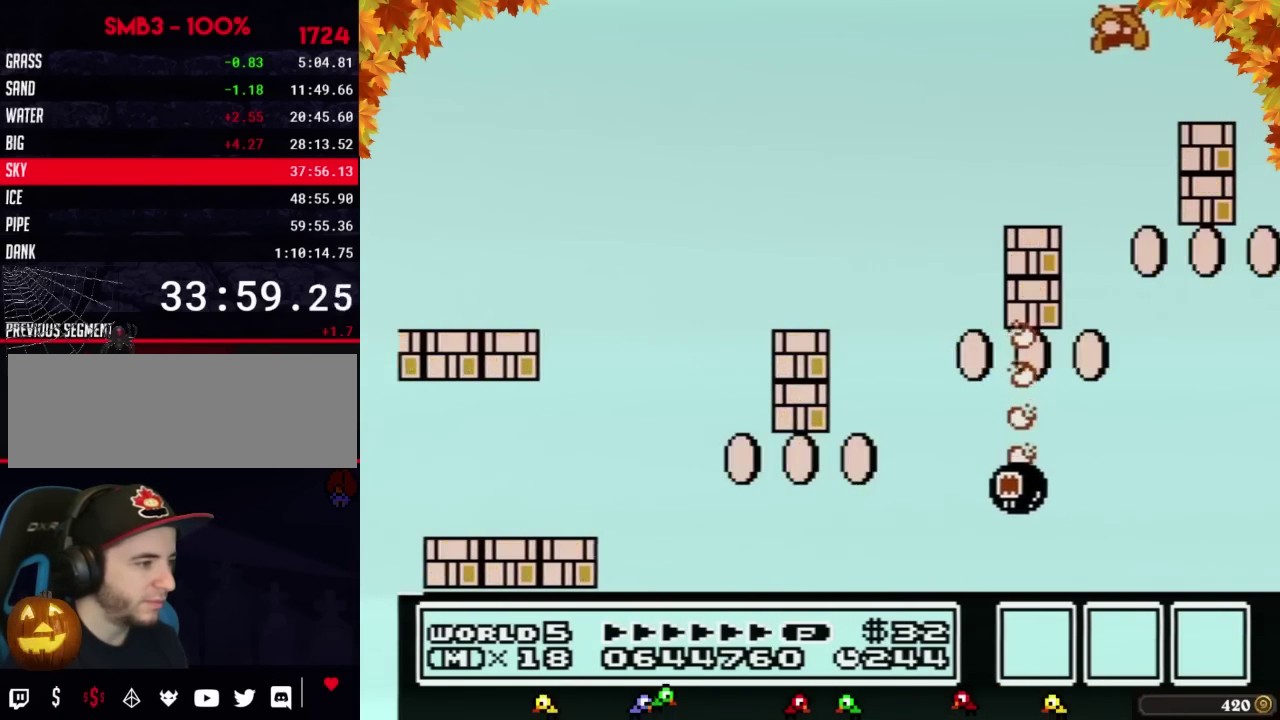
{"buttons": ["B"], "events": [[67, "A", "up"], [100, "DPAD_RIGHT", "up"], [217, "DPAD_LEFT", "down"], [450, "DPAD_LEFT", "up"]]}
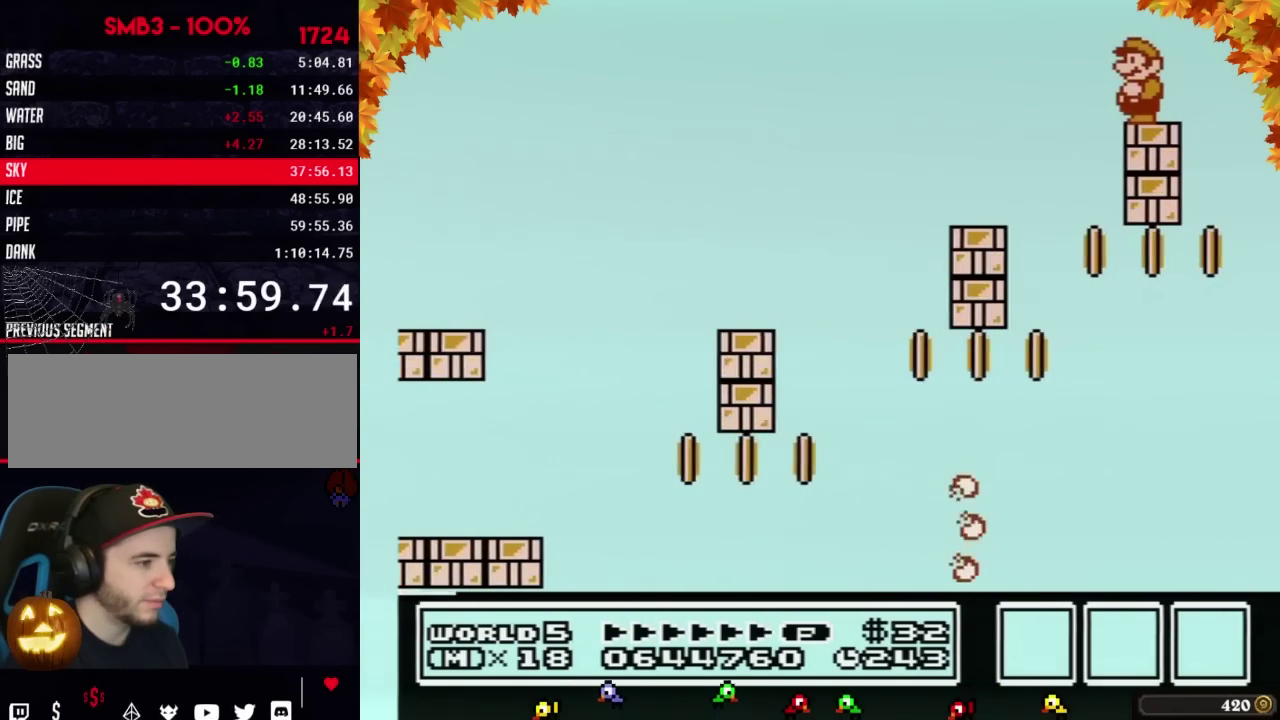
{"buttons": ["B"], "events": []}
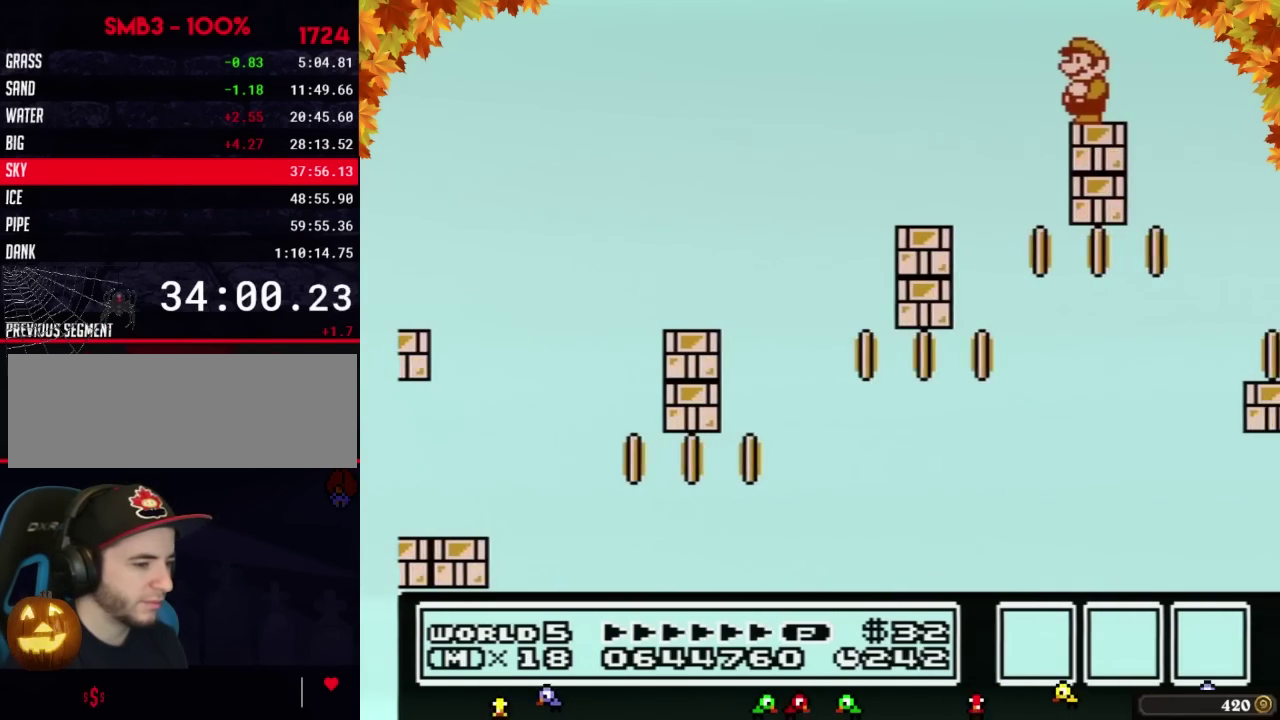
{"buttons": ["B"], "events": []}
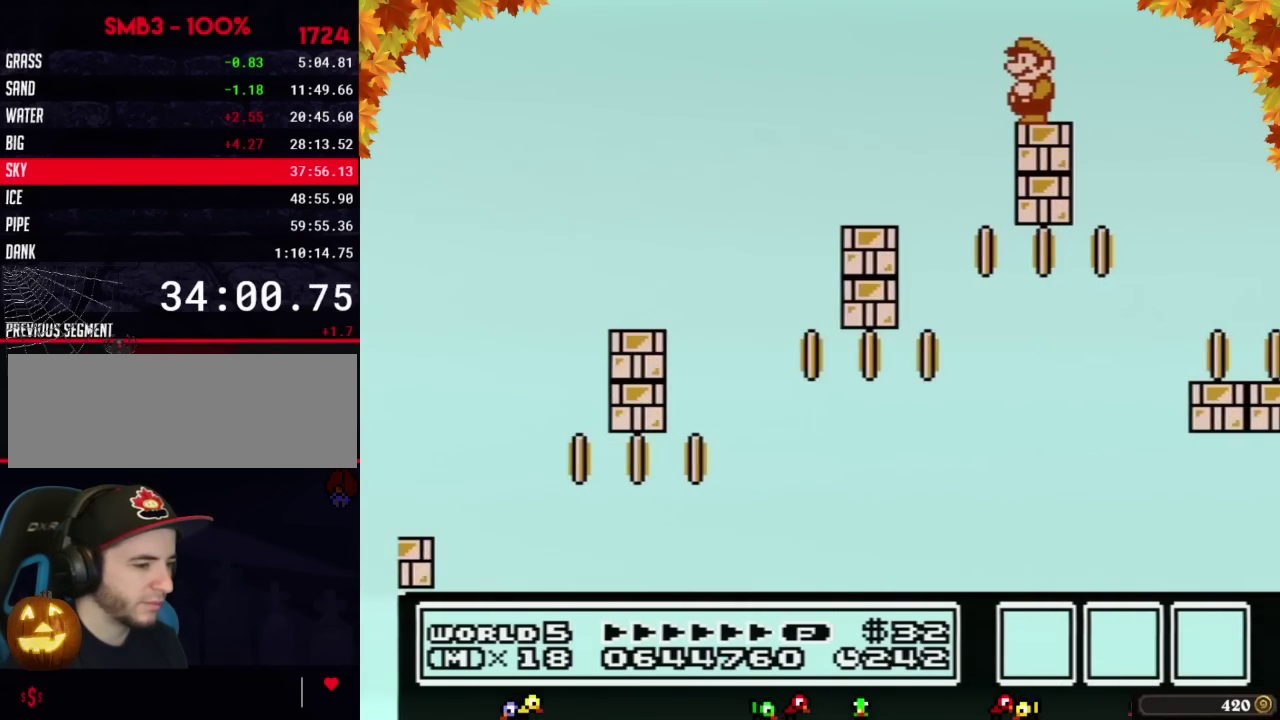
{"buttons": ["B"], "events": []}
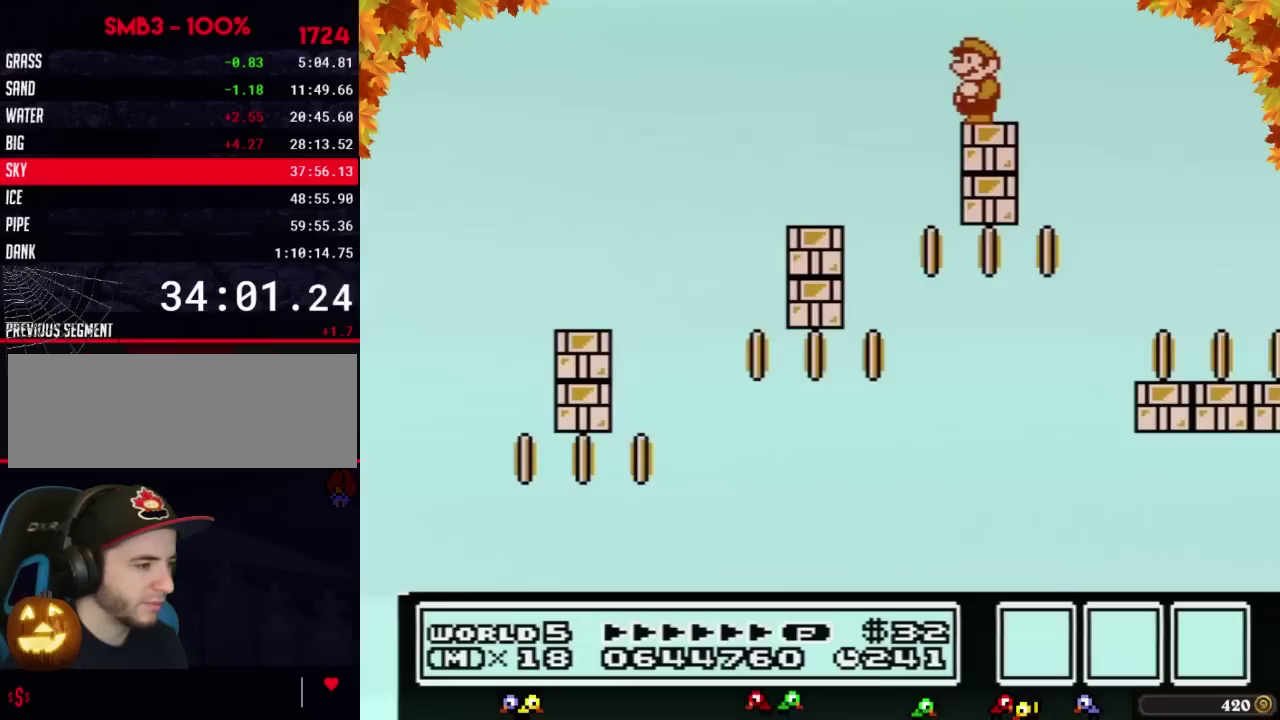
{"buttons": ["B"], "events": []}
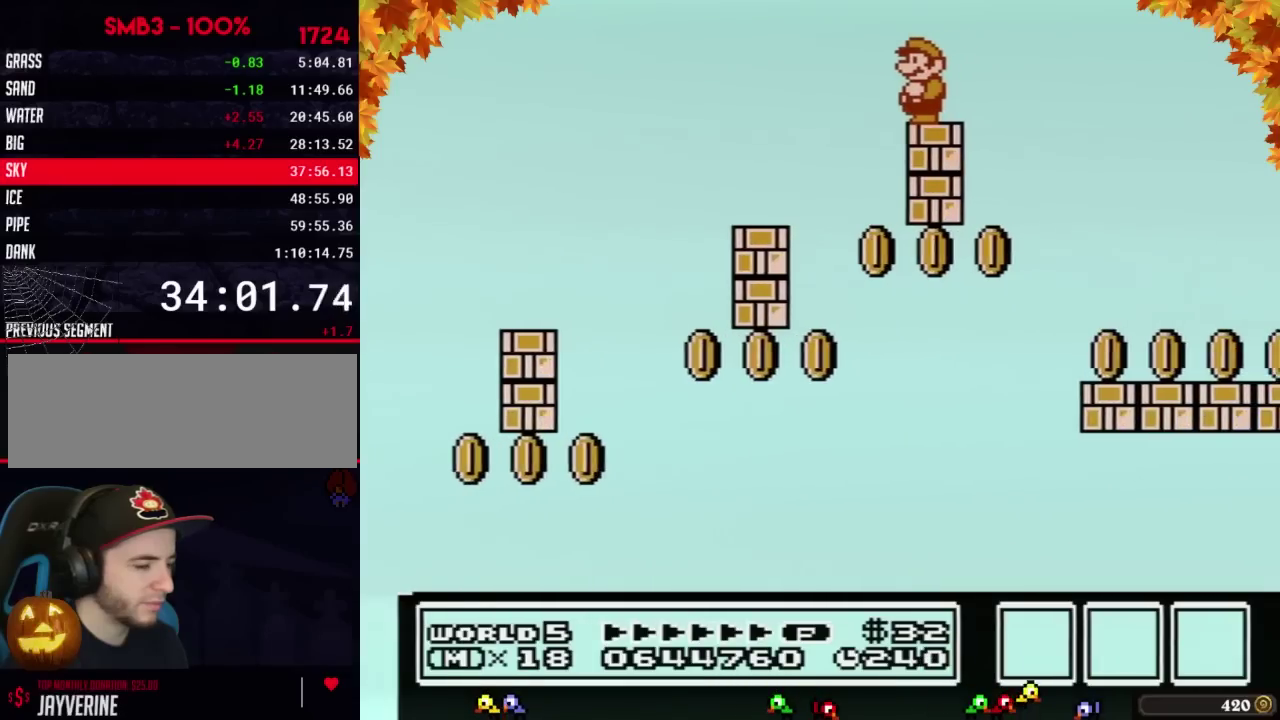
{"buttons": ["B"], "events": []}
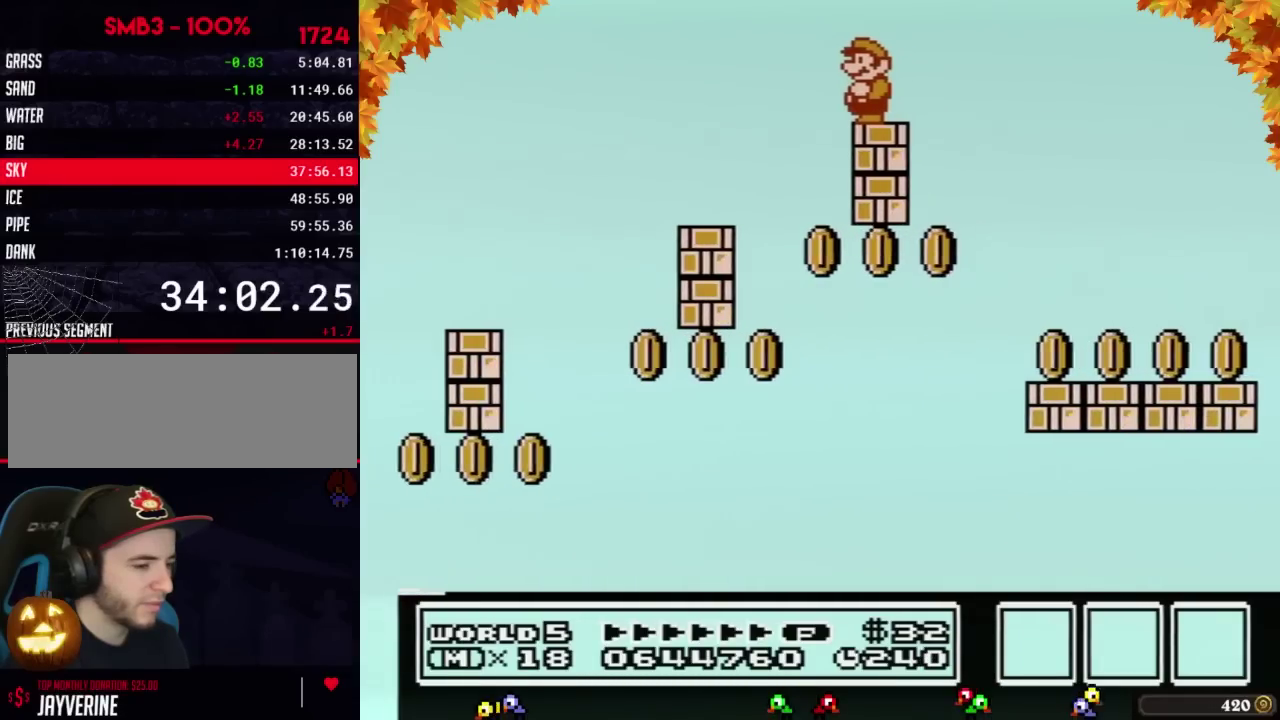
{"buttons": ["B"], "events": []}
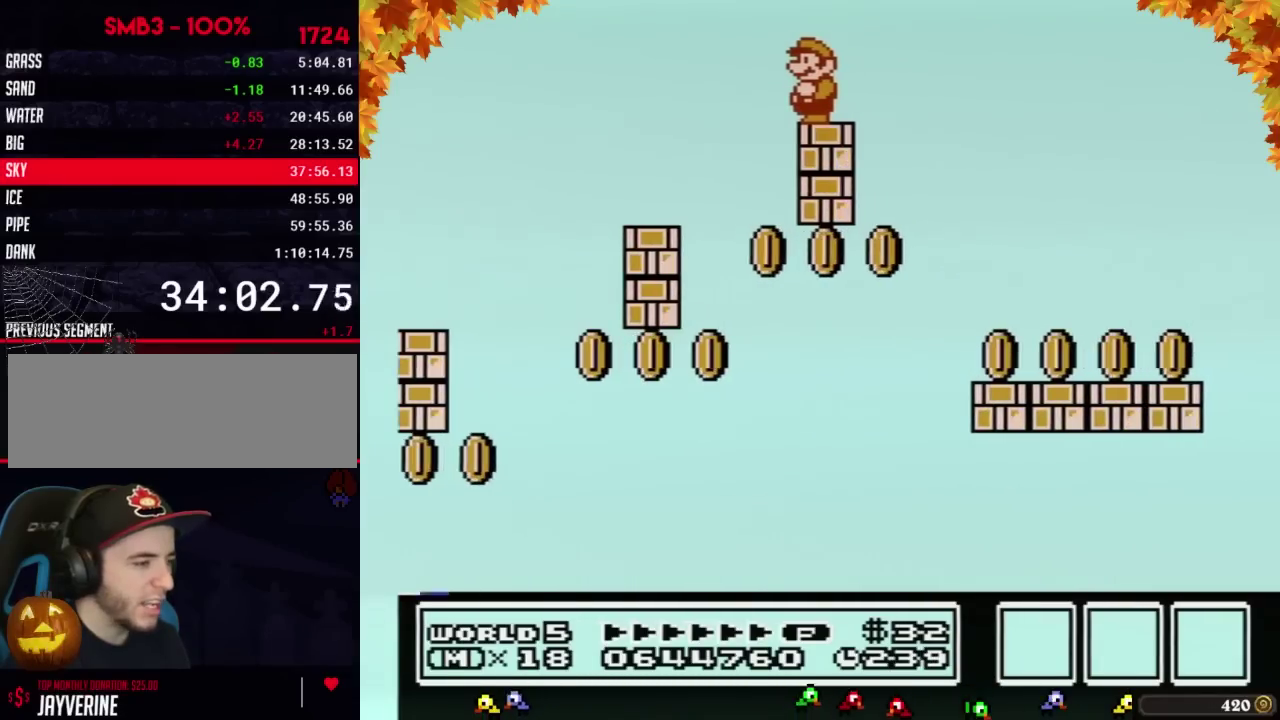
{"buttons": ["B", "DPAD_RIGHT"], "events": [[417, "DPAD_RIGHT", "down"]]}
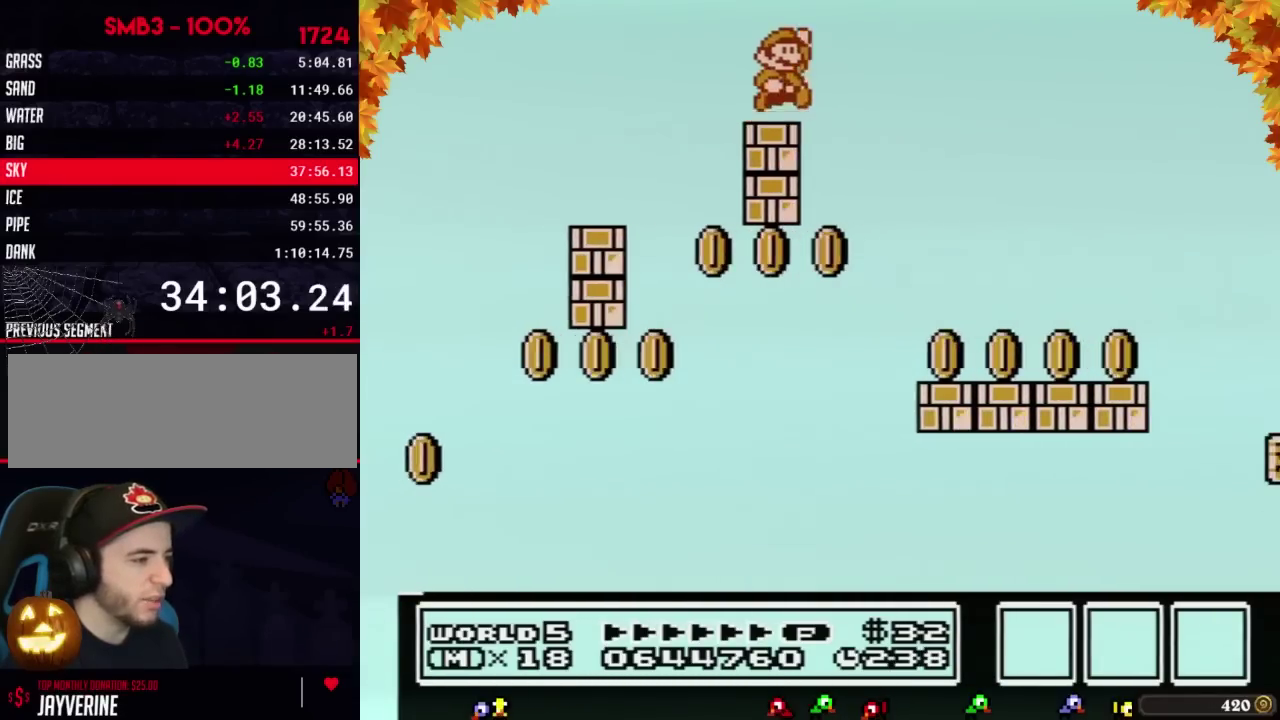
{"buttons": ["B", "DPAD_RIGHT"], "events": [[67, "A", "down"], [350, "A", "up"]]}
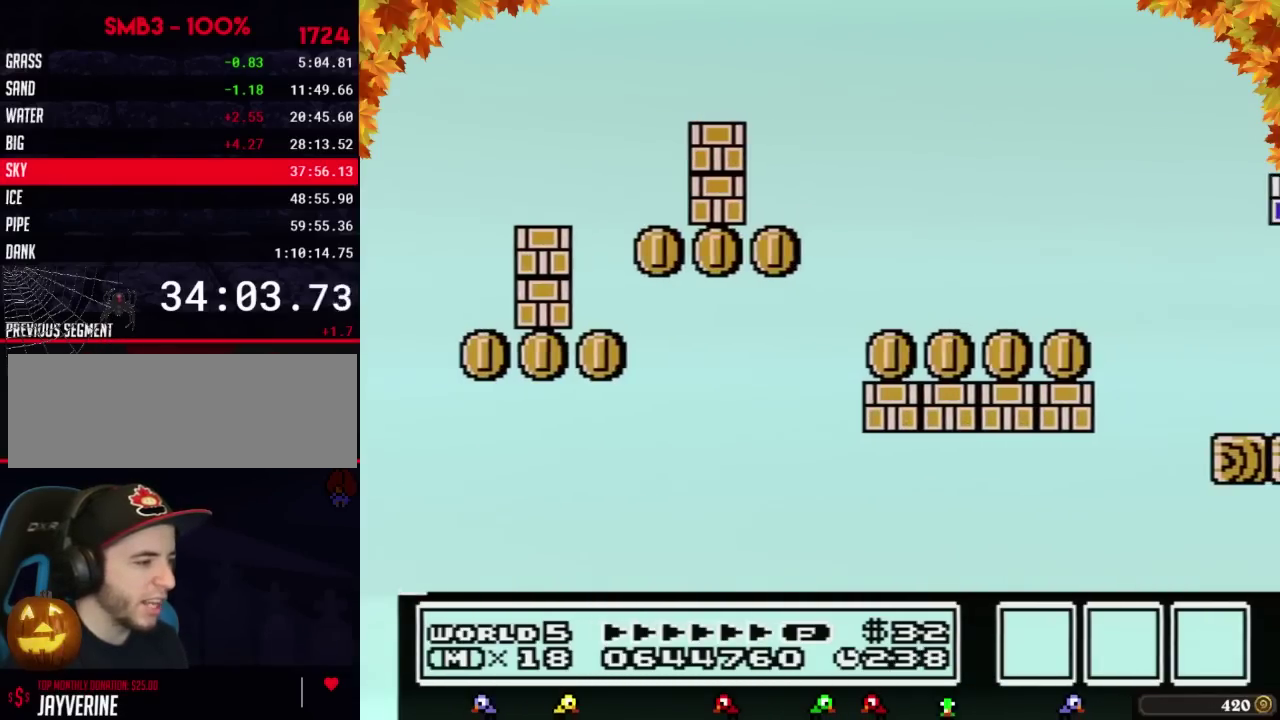
{"buttons": [], "events": [[383, "B", "up"], [450, "DPAD_RIGHT", "up"]]}
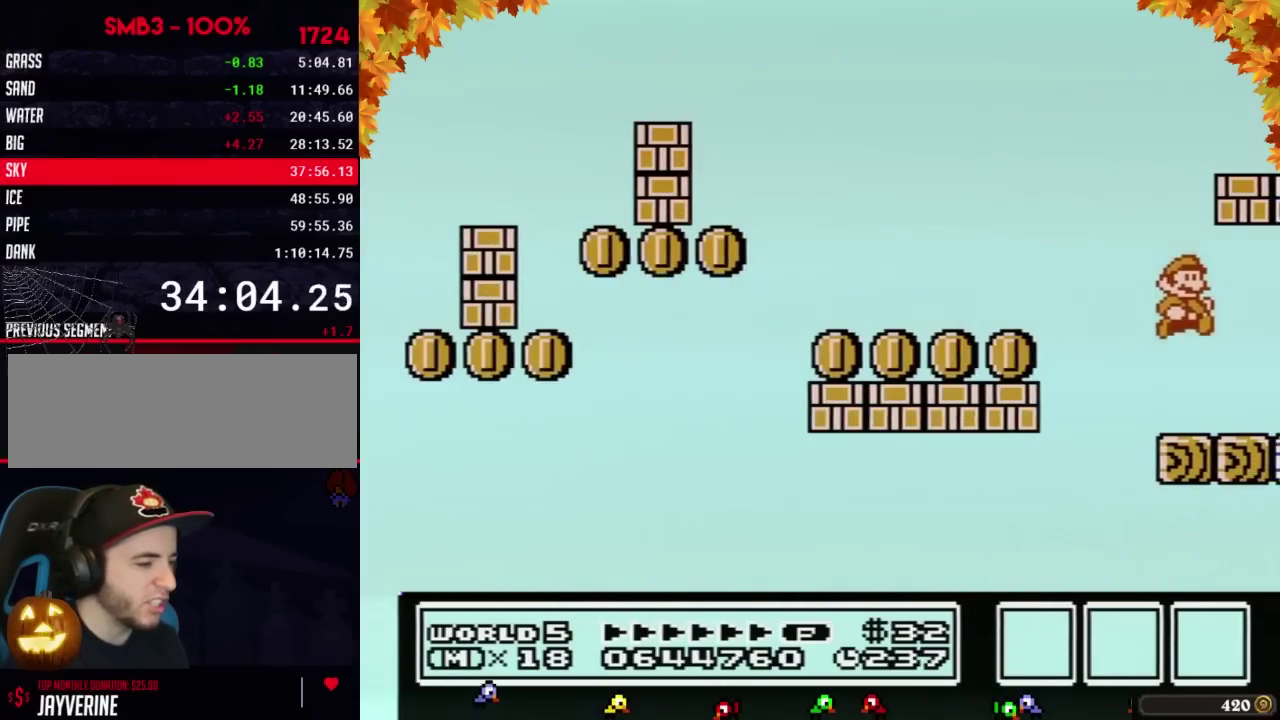
{"buttons": ["B", "DPAD_RIGHT"], "events": [[133, "B", "down"], [217, "B", "up"], [317, "B", "down"], [383, "B", "up"], [450, "DPAD_RIGHT", "down"], [467, "B", "down"]]}
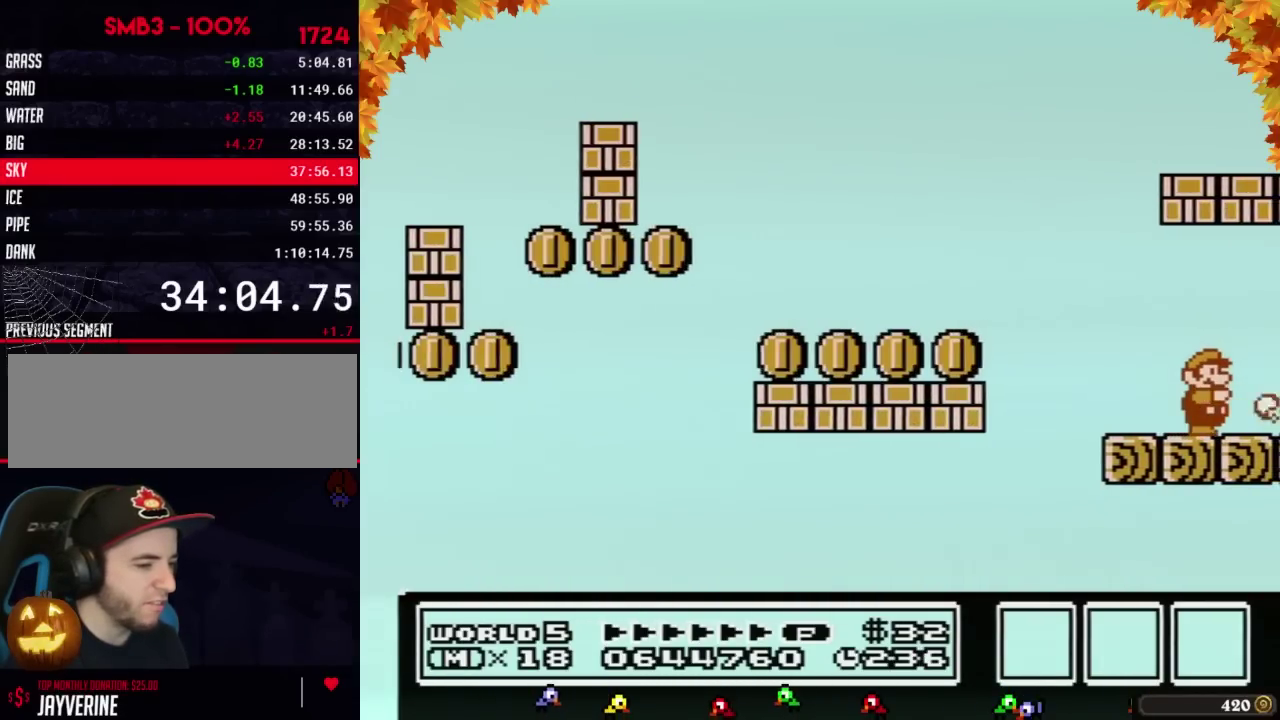
{"buttons": ["DPAD_RIGHT"], "events": [[67, "B", "up"], [183, "B", "down"], [250, "B", "up"], [383, "B", "down"], [450, "B", "up"]]}
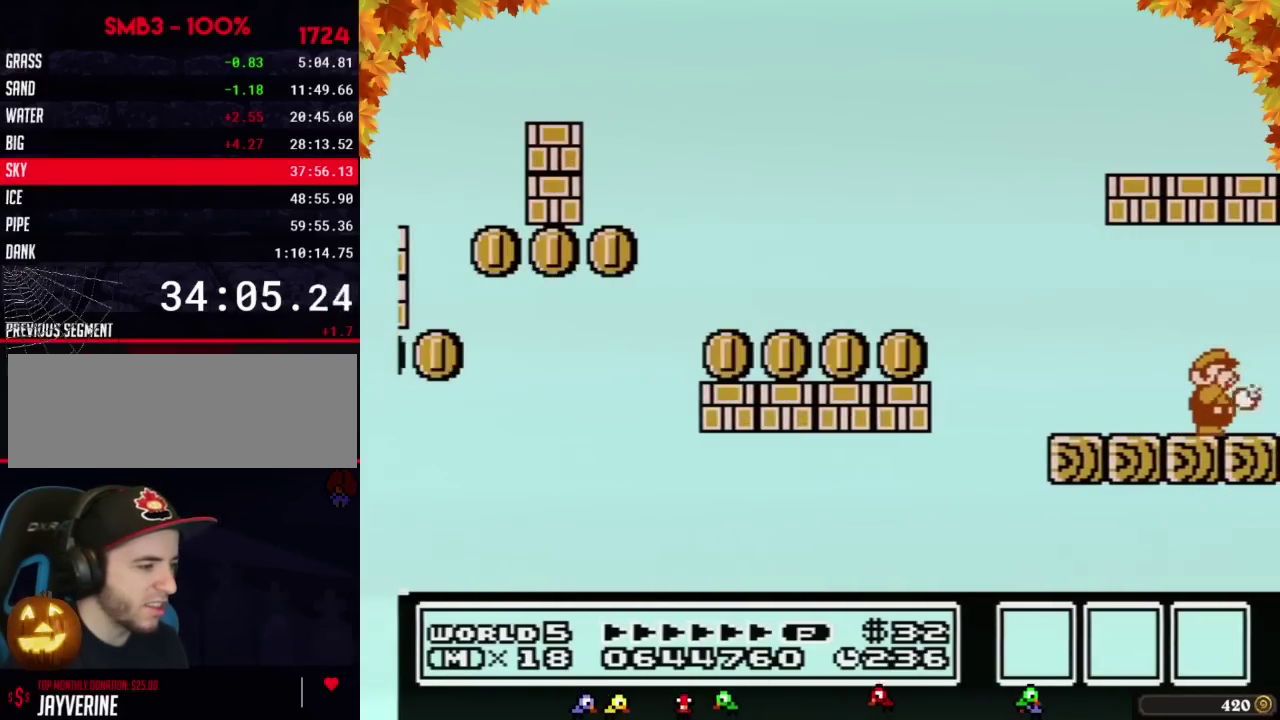
{"buttons": ["DPAD_RIGHT"], "events": [[33, "B", "down"], [133, "B", "up"], [217, "B", "down"], [317, "B", "up"], [433, "B", "down"], [433, "DPAD_RIGHT", "up"], [483, "DPAD_RIGHT", "down"], [500, "B", "up"]]}
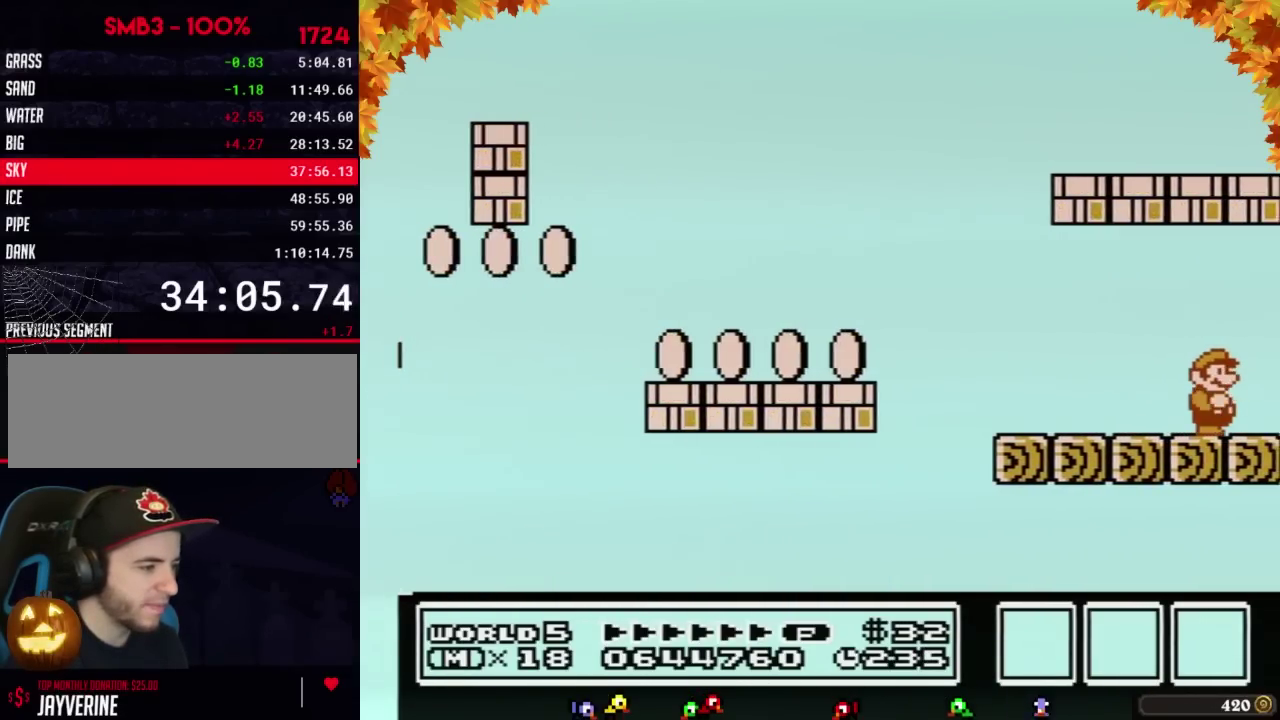
{"buttons": ["B", "DPAD_RIGHT"], "events": [[133, "B", "down"], [133, "DPAD_RIGHT", "up"], [200, "B", "up"], [317, "B", "down"], [383, "DPAD_RIGHT", "down"]]}
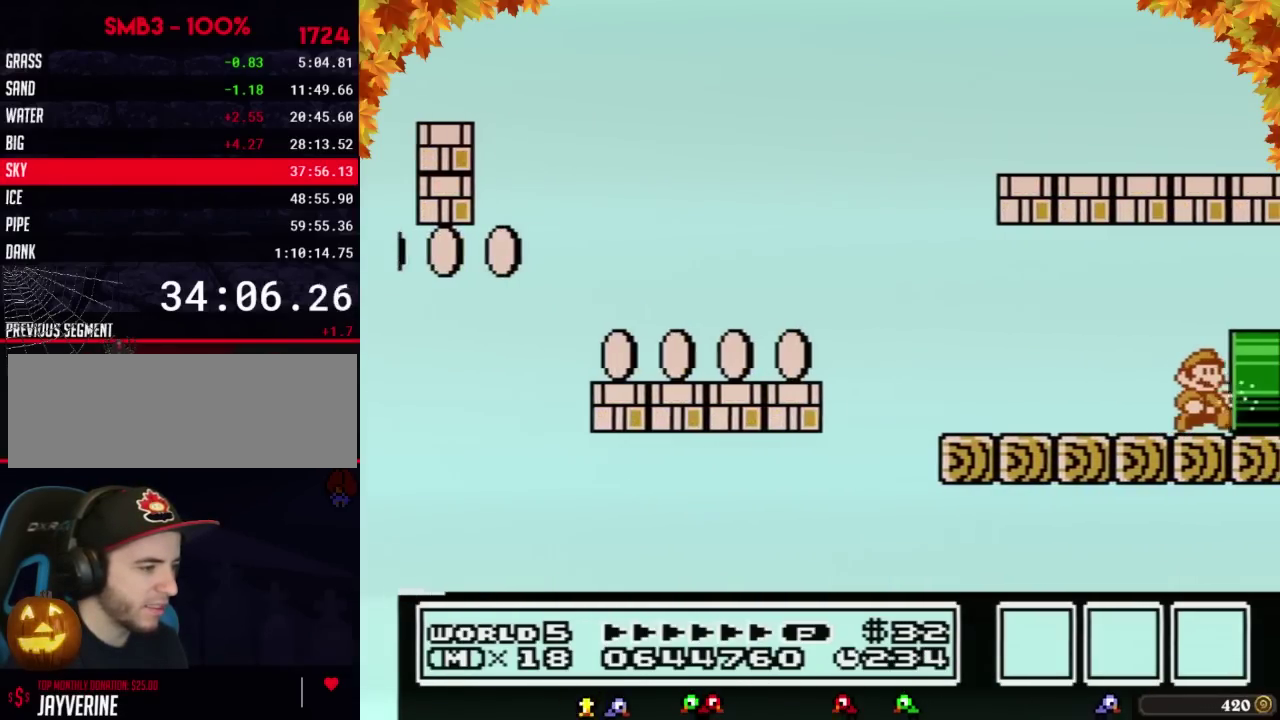
{"buttons": ["B"], "events": [[217, "B", "up"], [317, "DPAD_RIGHT", "up"], [433, "B", "down"]]}
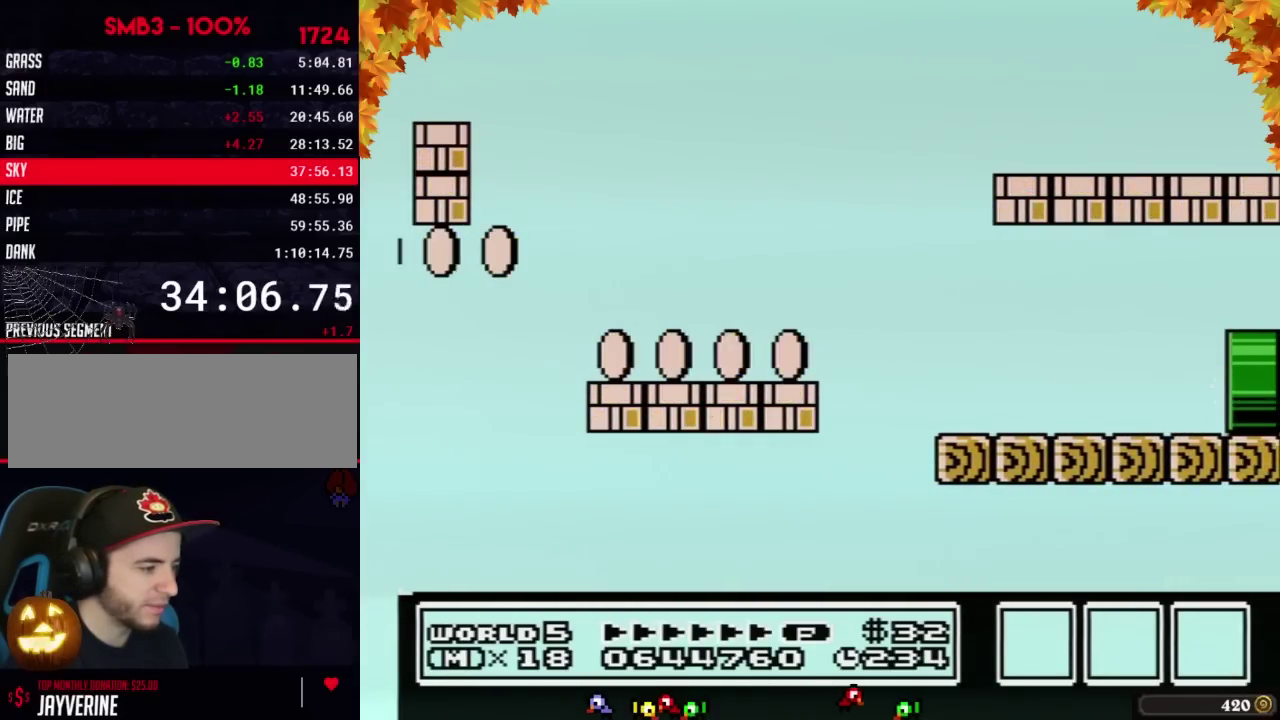
{"buttons": ["B", "DPAD_RIGHT"], "events": [[167, "DPAD_RIGHT", "down"]]}
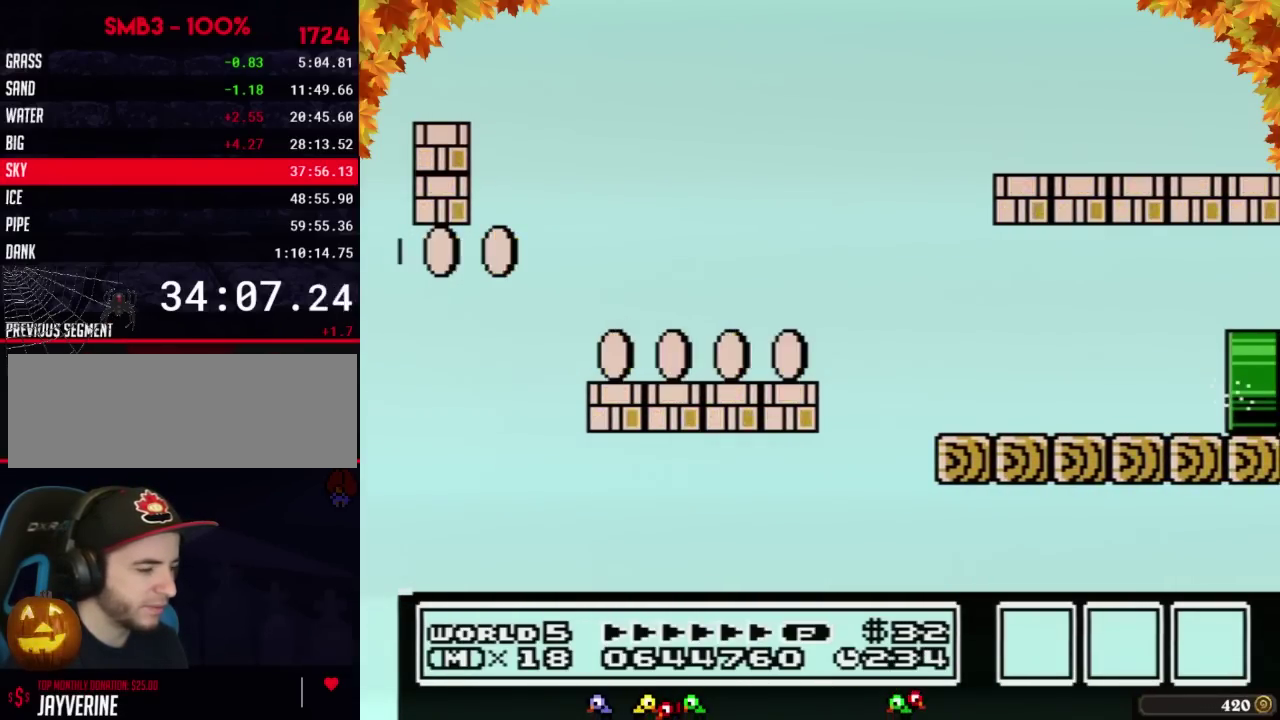
{"buttons": ["B", "DPAD_RIGHT"], "events": []}
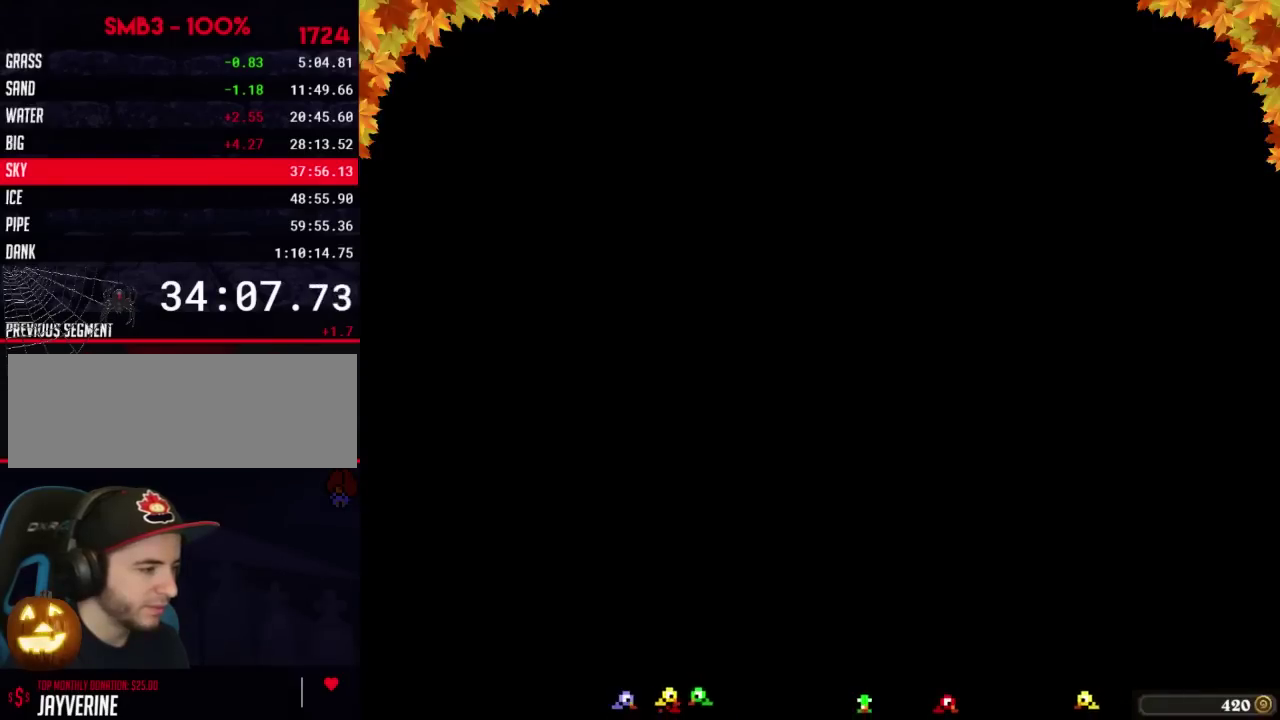
{"buttons": ["B", "DPAD_RIGHT"], "events": []}
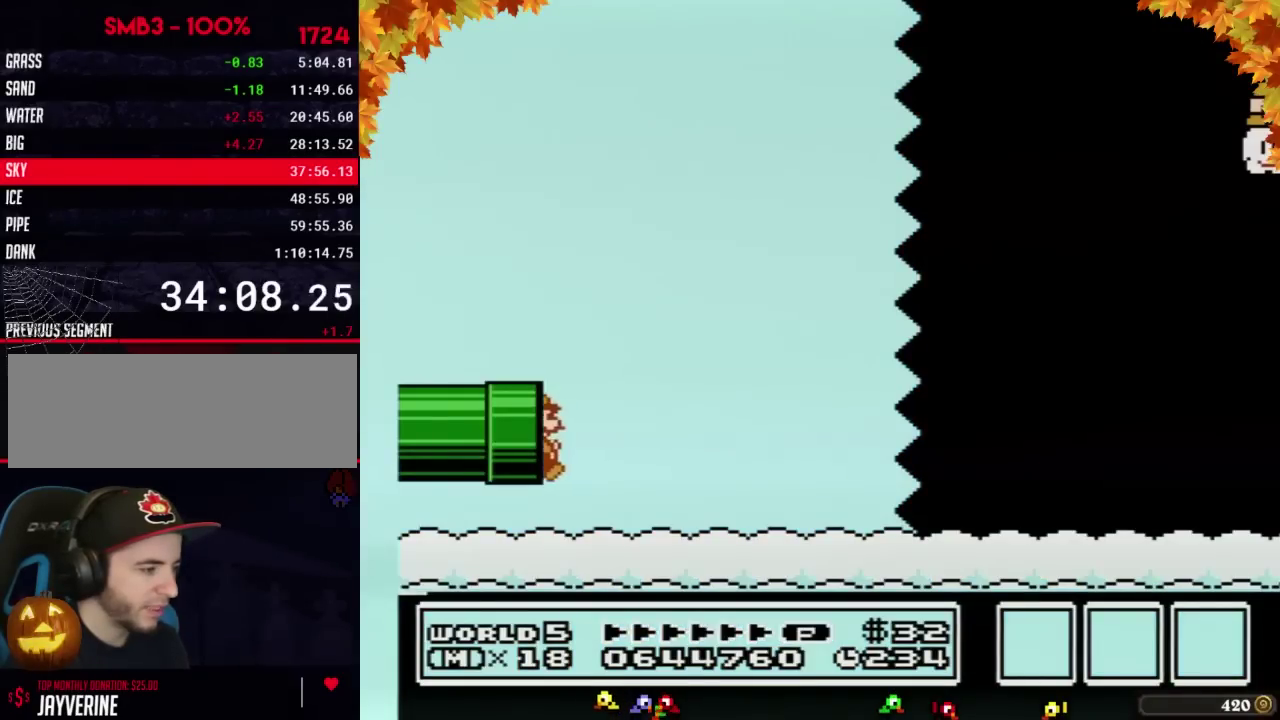
{"buttons": ["B", "DPAD_RIGHT"], "events": []}
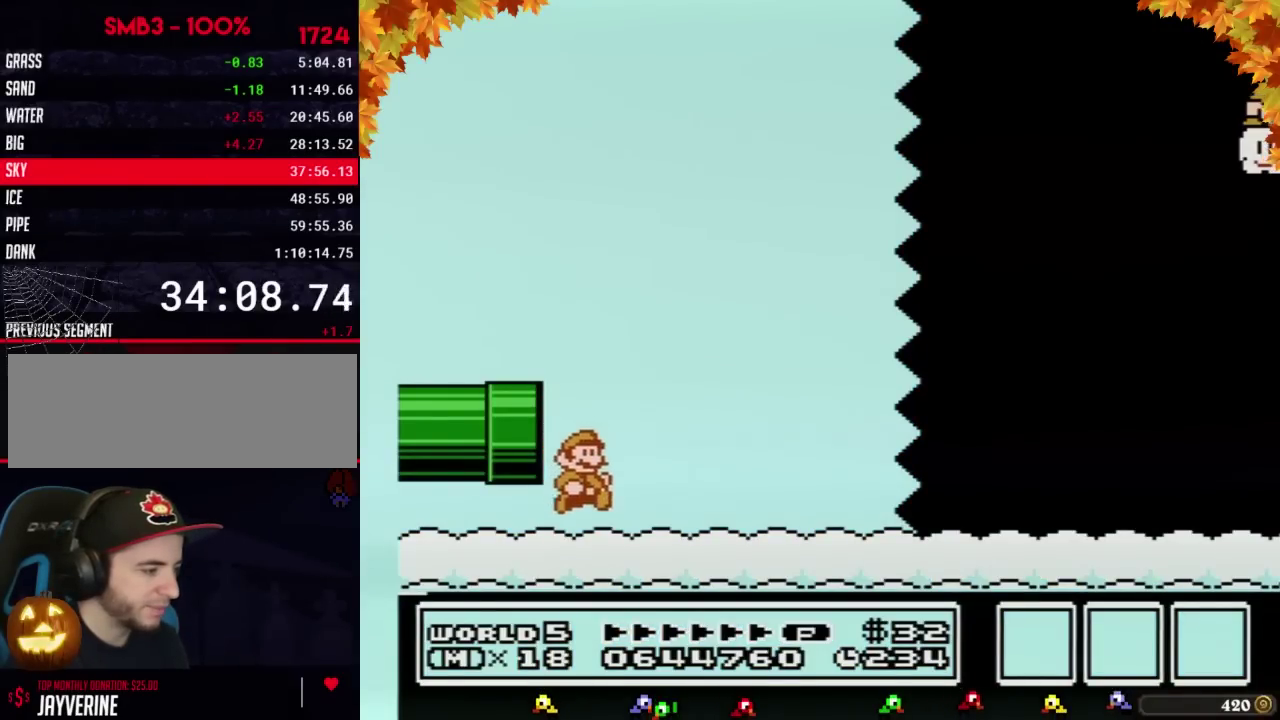
{"buttons": ["B", "DPAD_RIGHT"], "events": []}
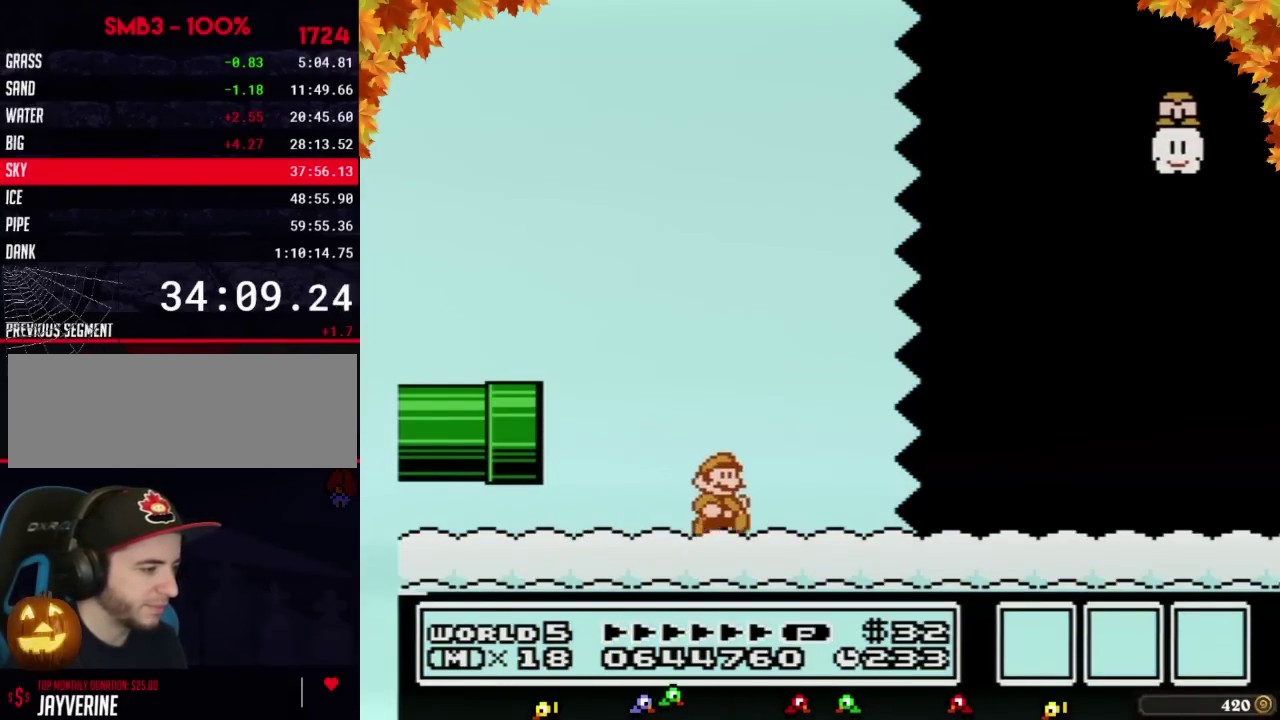
{"buttons": ["B", "DPAD_RIGHT"], "events": []}
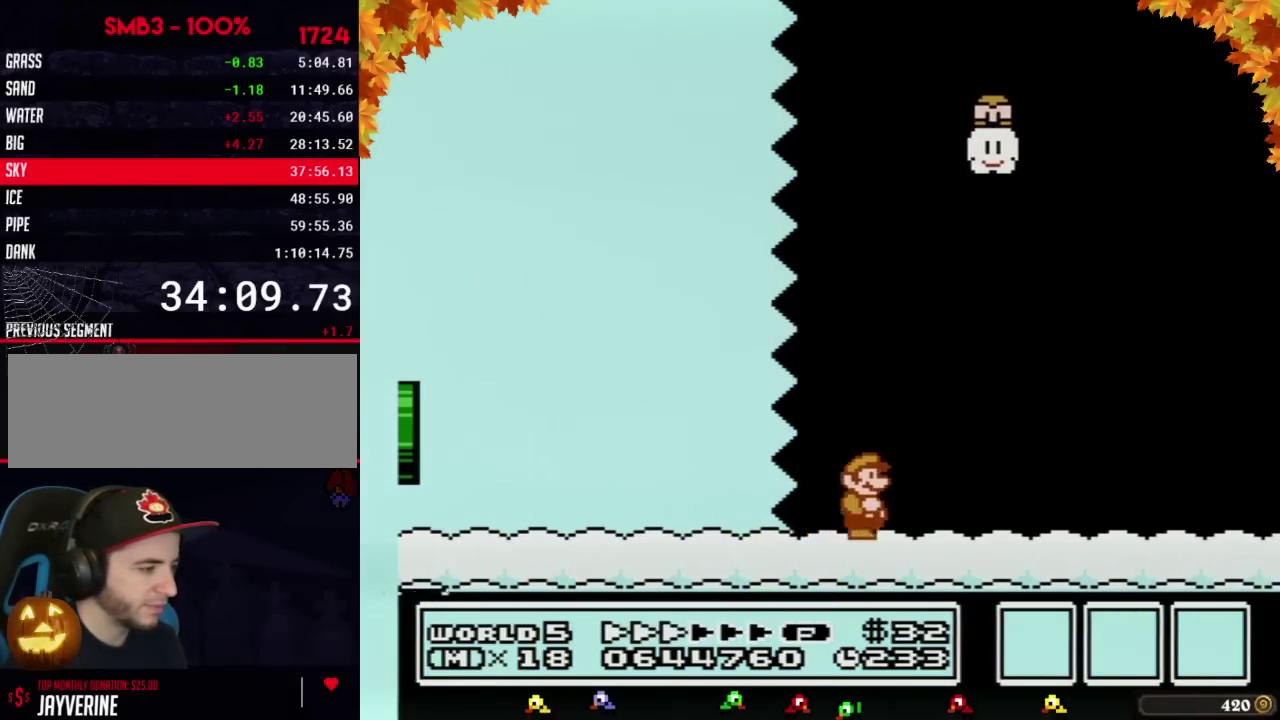
{"buttons": ["B", "DPAD_RIGHT"], "events": []}
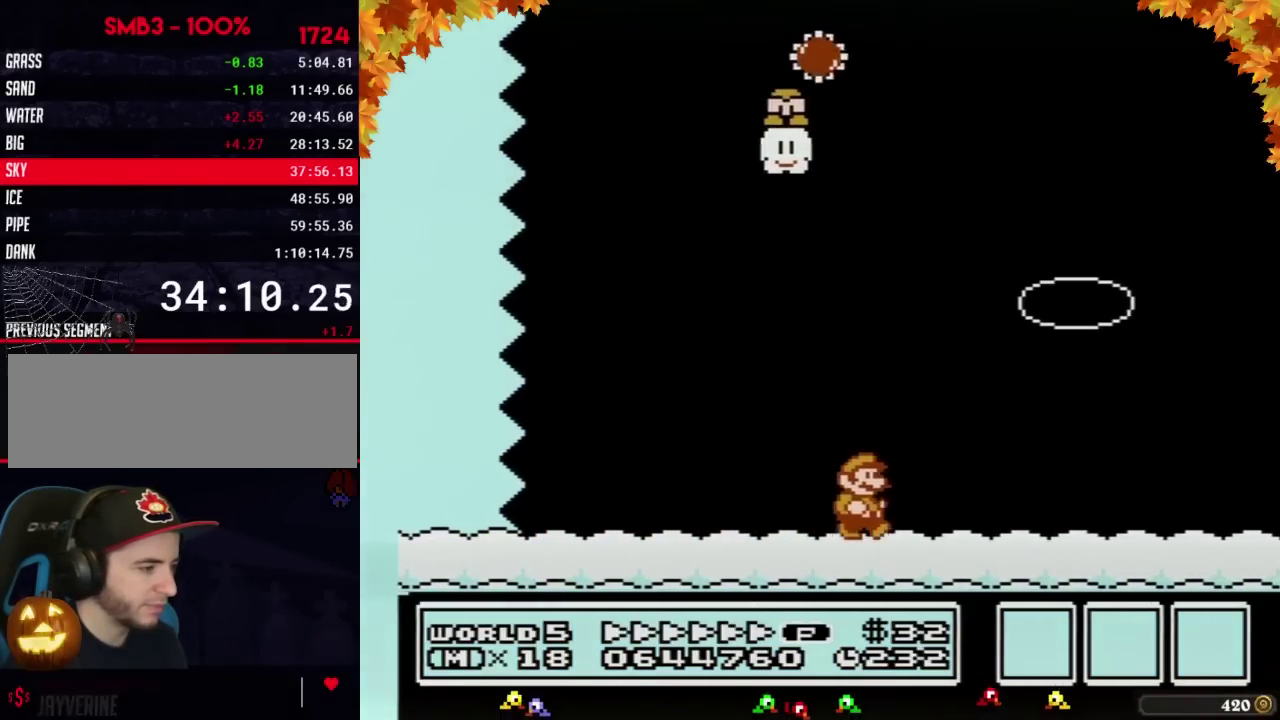
{"buttons": ["B", "DPAD_RIGHT"], "events": []}
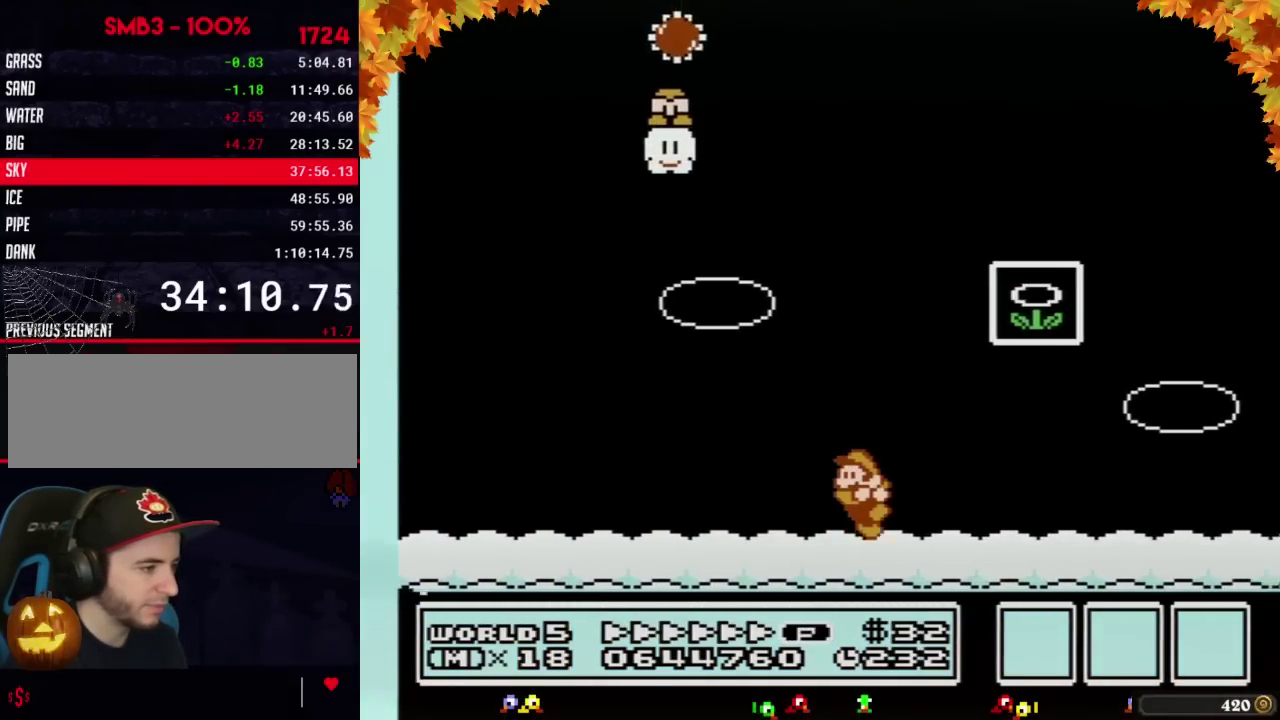
{"buttons": ["A", "B", "DPAD_RIGHT"], "events": [[33, "DPAD_RIGHT", "up"], [67, "DPAD_LEFT", "down"], [283, "A", "down"], [317, "DPAD_LEFT", "up"], [317, "DPAD_RIGHT", "down"]]}
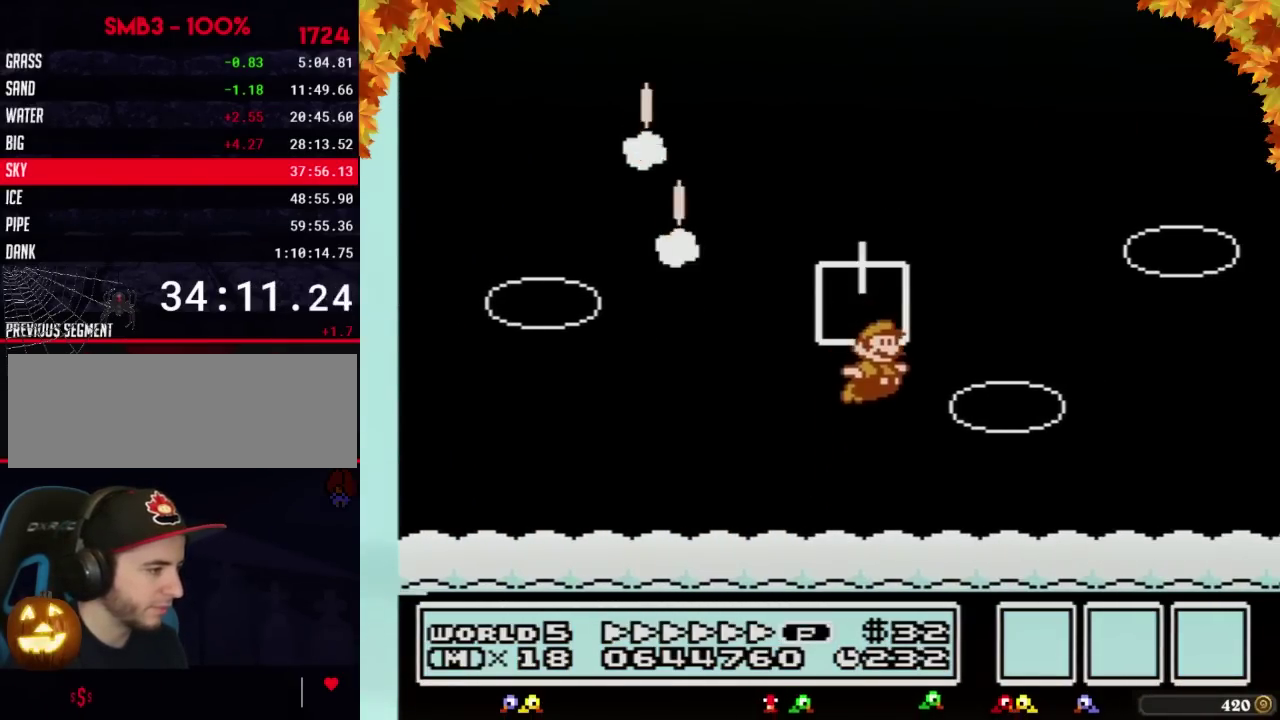
{"buttons": [], "events": [[100, "DPAD_RIGHT", "up"], [133, "A", "up"], [133, "B", "up"]]}